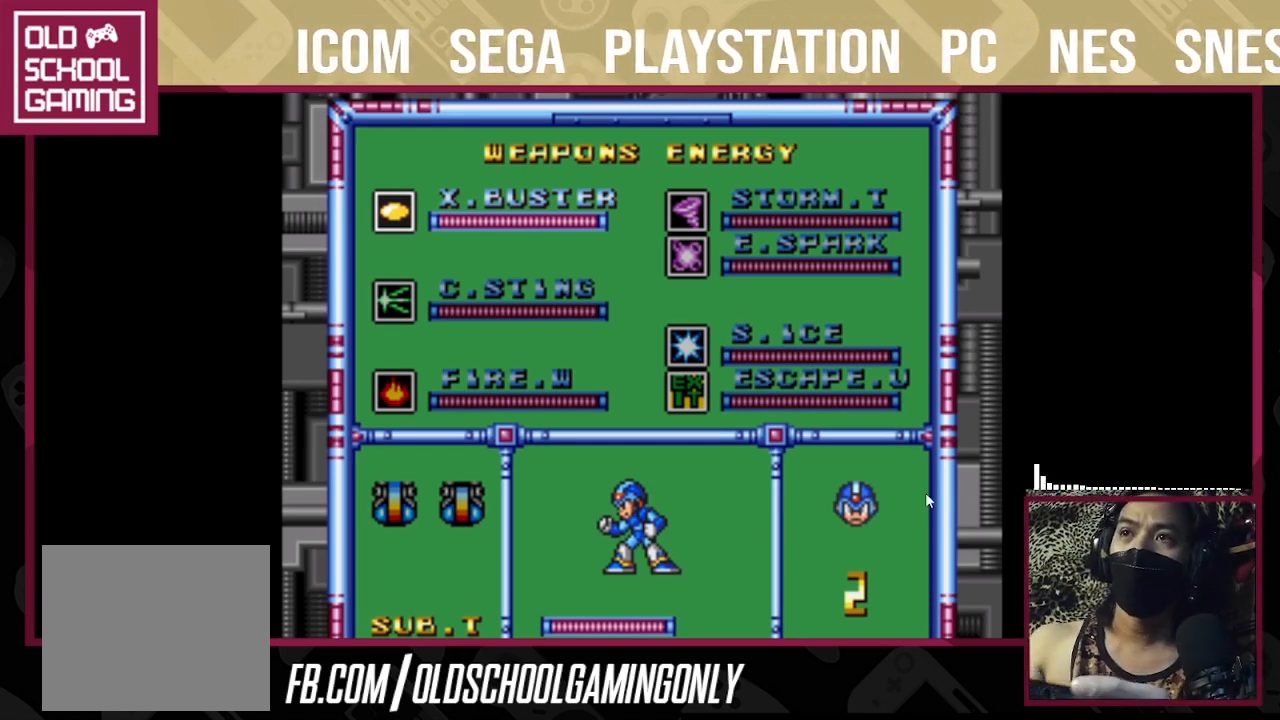
Gameplay with a controller (PlayStation layout); each line is a JSON object with the inputs held at the frame after it. "events" lists button and stick changes between this image and that frame as [ms after this image, input, new state], when the widget could be followed in between. Not read: L2 L3 R3 left_stick.
{"buttons": ["TRIANGLE"], "right_stick": "center", "events": [[233, "START", "down"], [367, "START", "up"], [500, "TRIANGLE", "down"]]}
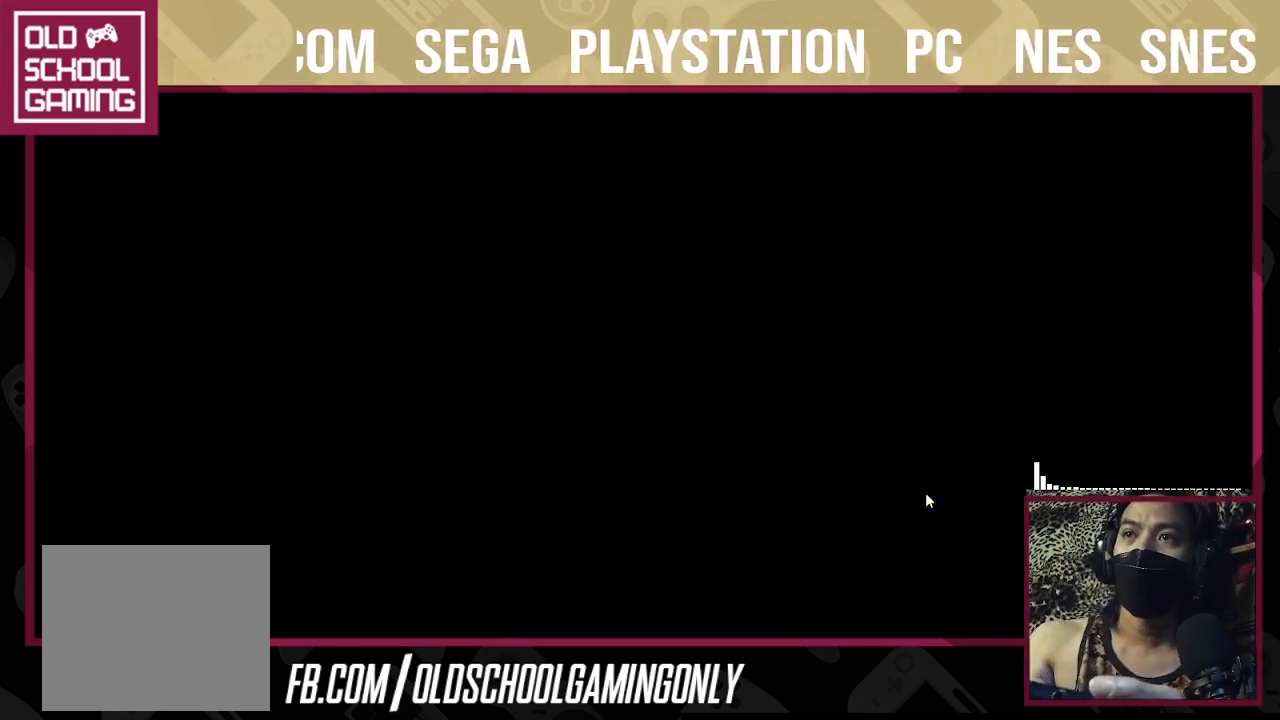
{"buttons": ["TRIANGLE"], "right_stick": "center", "events": []}
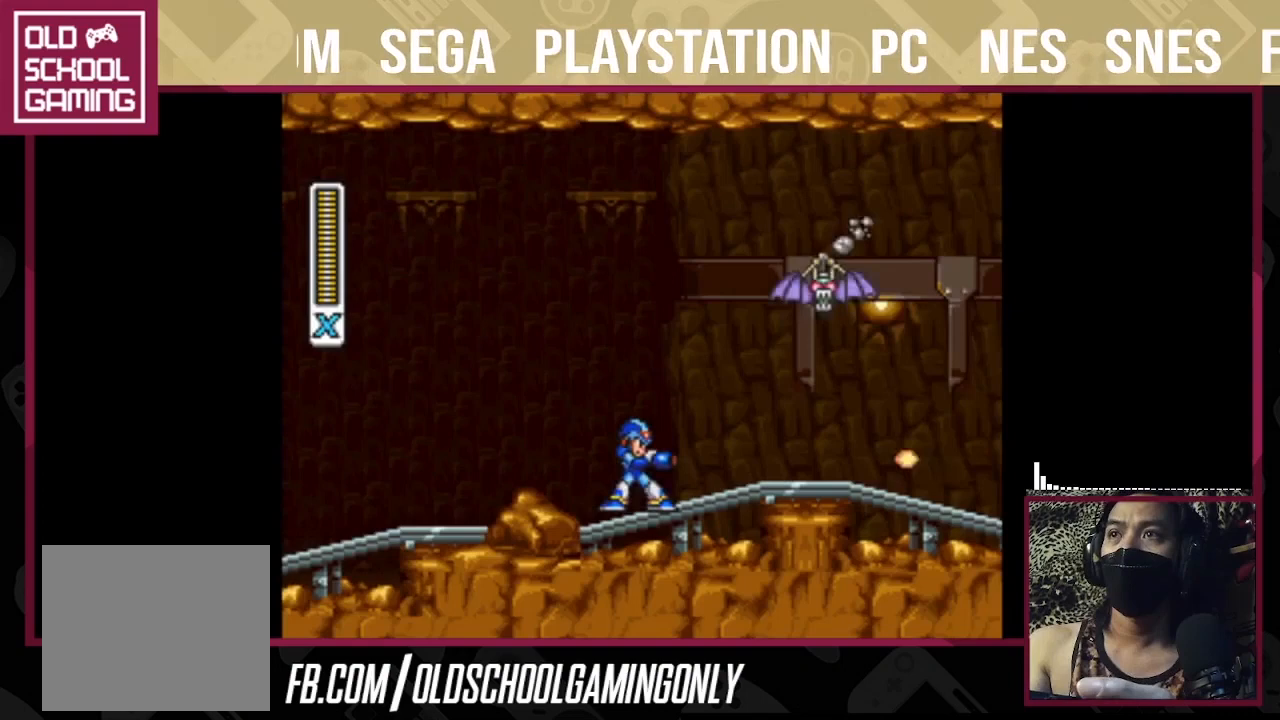
{"buttons": ["CROSS", "SQUARE", "TRIANGLE"], "right_stick": "center", "events": [[367, "CROSS", "down"], [367, "SQUARE", "down"]]}
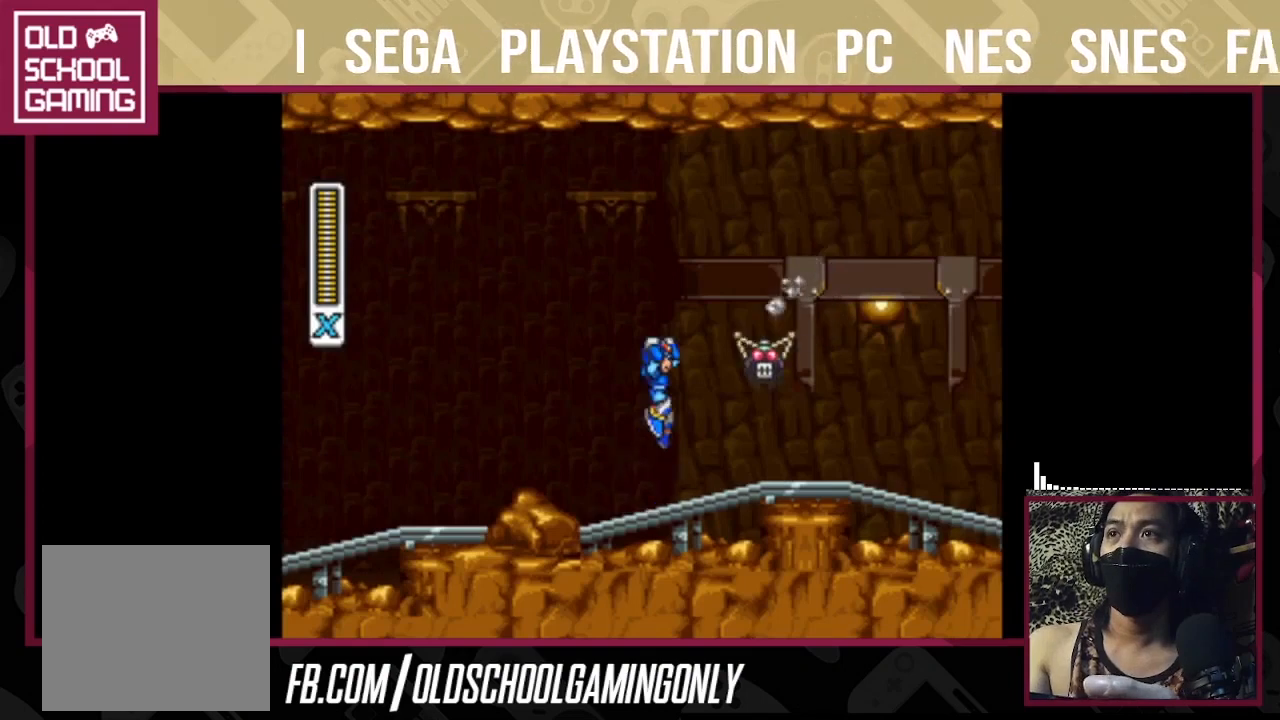
{"buttons": ["TRIANGLE"], "right_stick": "center", "events": [[67, "CROSS", "up"], [67, "SQUARE", "up"], [67, "TRIANGLE", "up"], [133, "TRIANGLE", "down"]]}
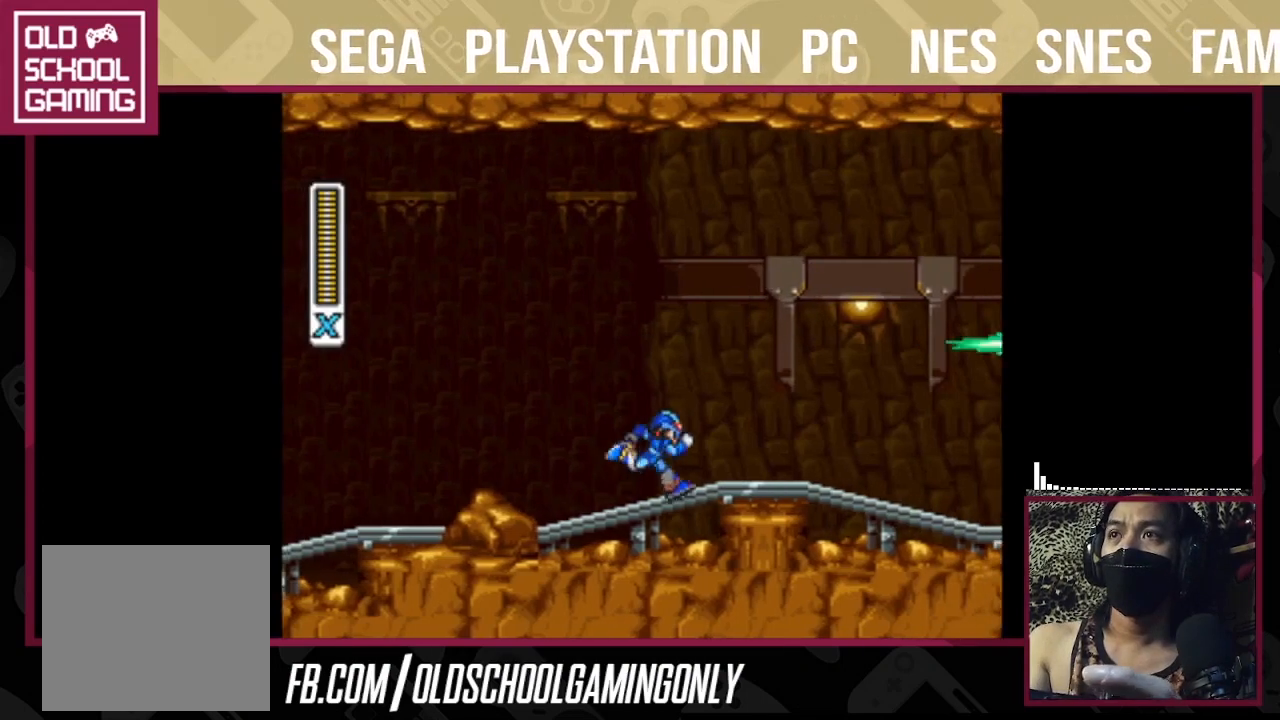
{"buttons": ["TRIANGLE"], "right_stick": "center", "events": []}
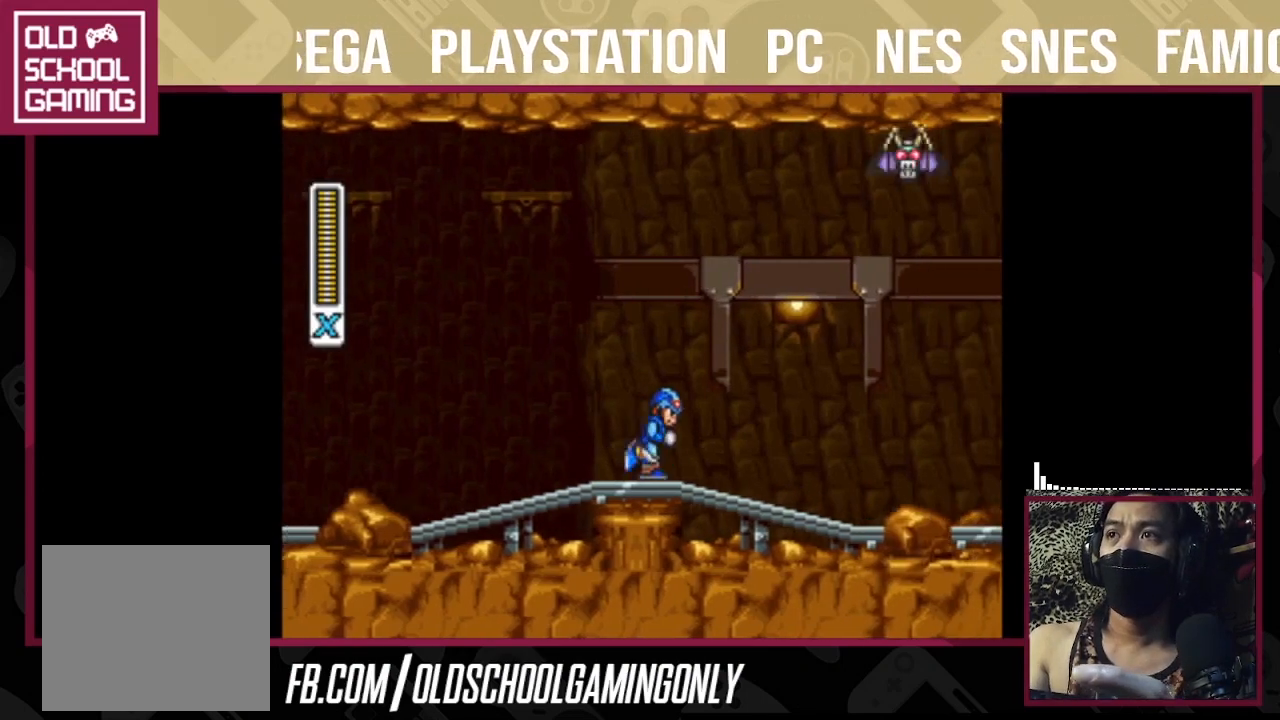
{"buttons": ["CROSS", "SQUARE", "TRIANGLE"], "right_stick": "center", "events": [[400, "CROSS", "down"], [400, "SQUARE", "down"]]}
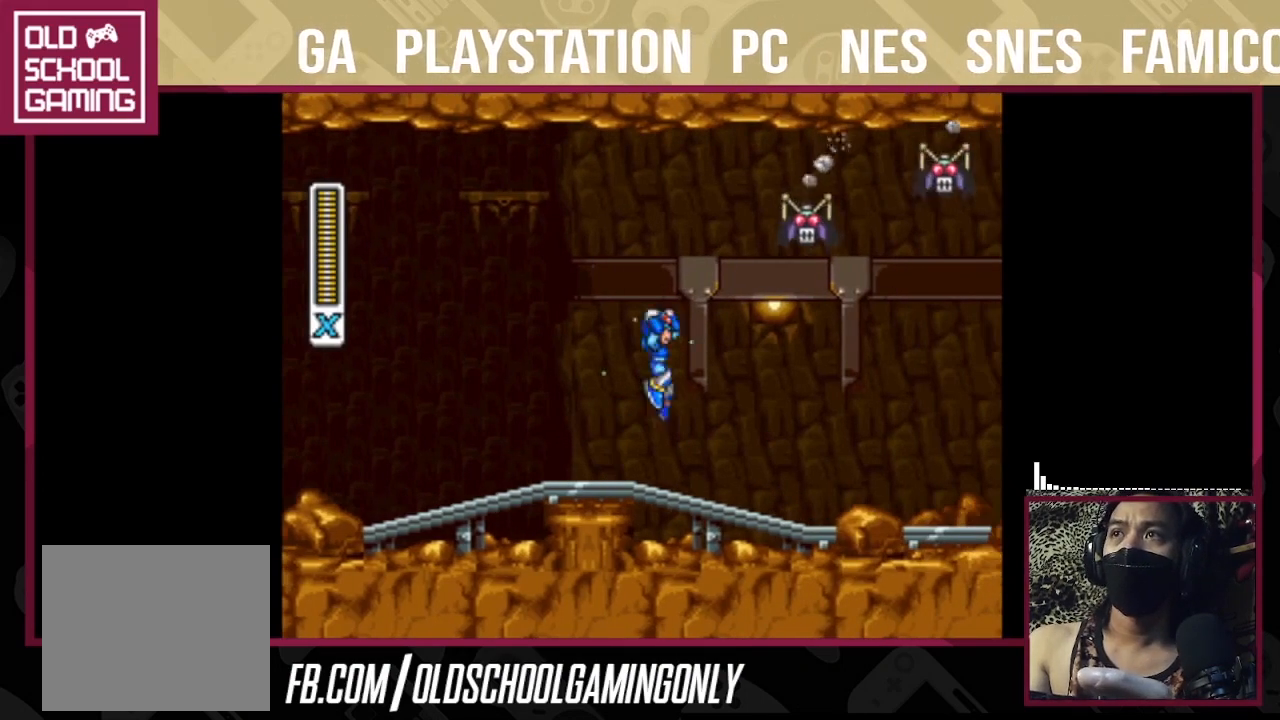
{"buttons": ["TRIANGLE"], "right_stick": "center", "events": [[200, "CROSS", "up"], [200, "SQUARE", "up"], [233, "TRIANGLE", "up"], [300, "TRIANGLE", "down"]]}
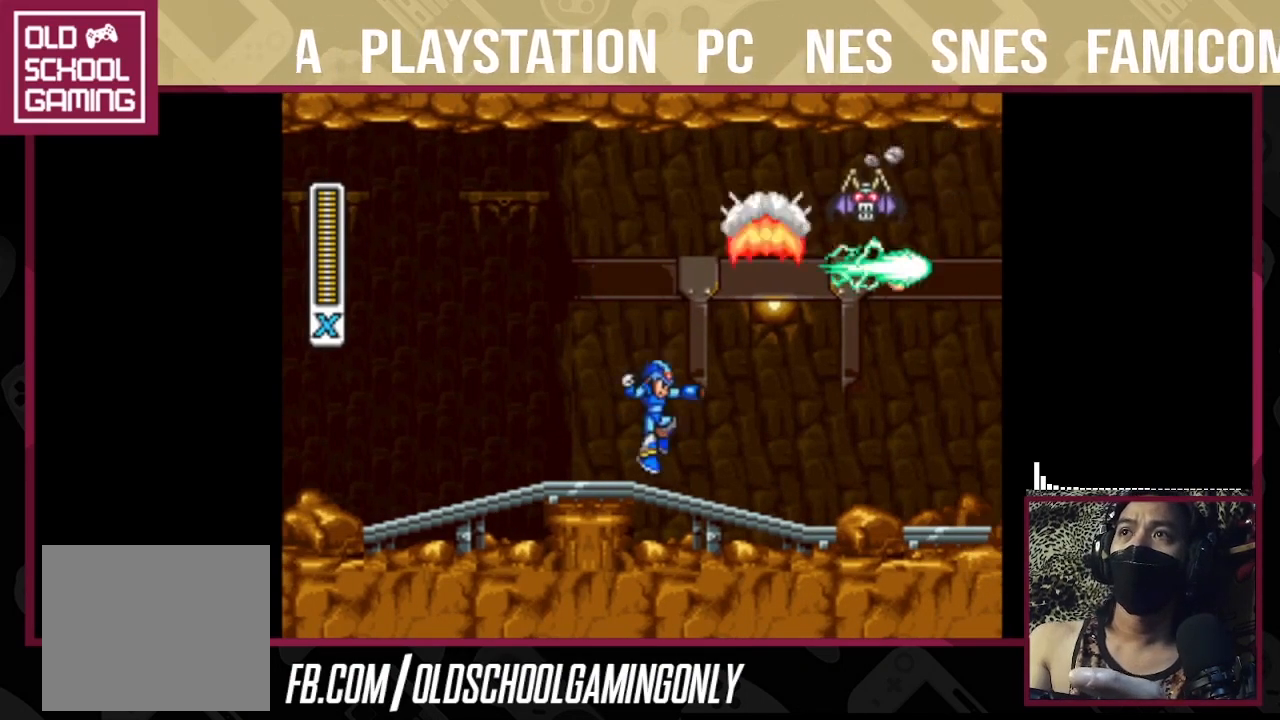
{"buttons": ["TRIANGLE"], "right_stick": "center", "events": [[167, "CROSS", "down"], [167, "SQUARE", "down"], [500, "CROSS", "up"], [500, "SQUARE", "up"]]}
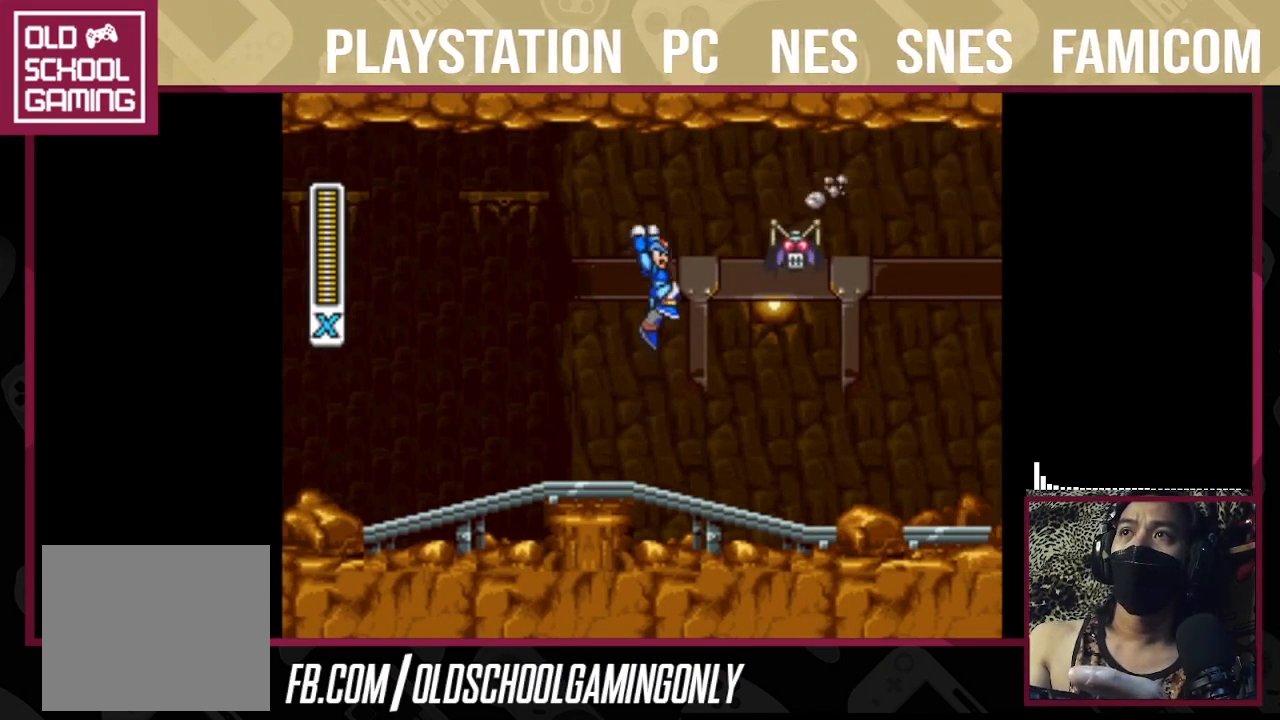
{"buttons": ["TRIANGLE"], "right_stick": "center", "events": [[33, "TRIANGLE", "up"], [100, "TRIANGLE", "down"]]}
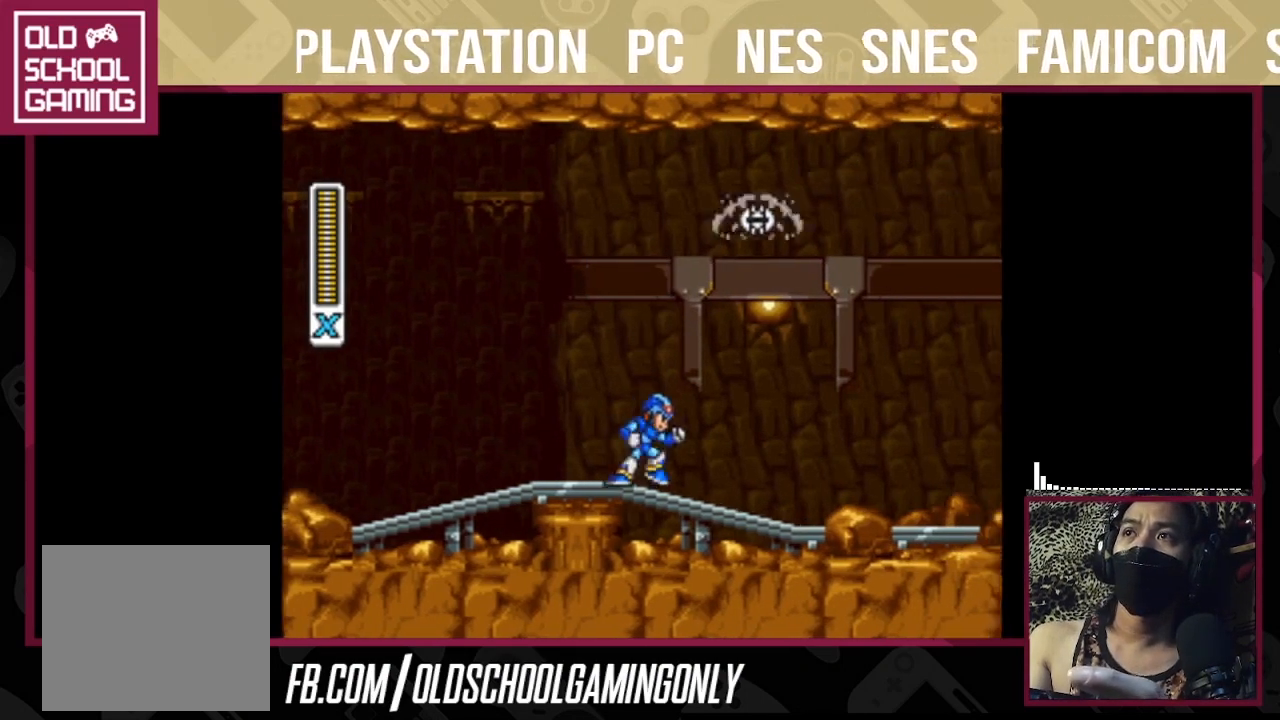
{"buttons": ["TRIANGLE"], "right_stick": "center", "events": []}
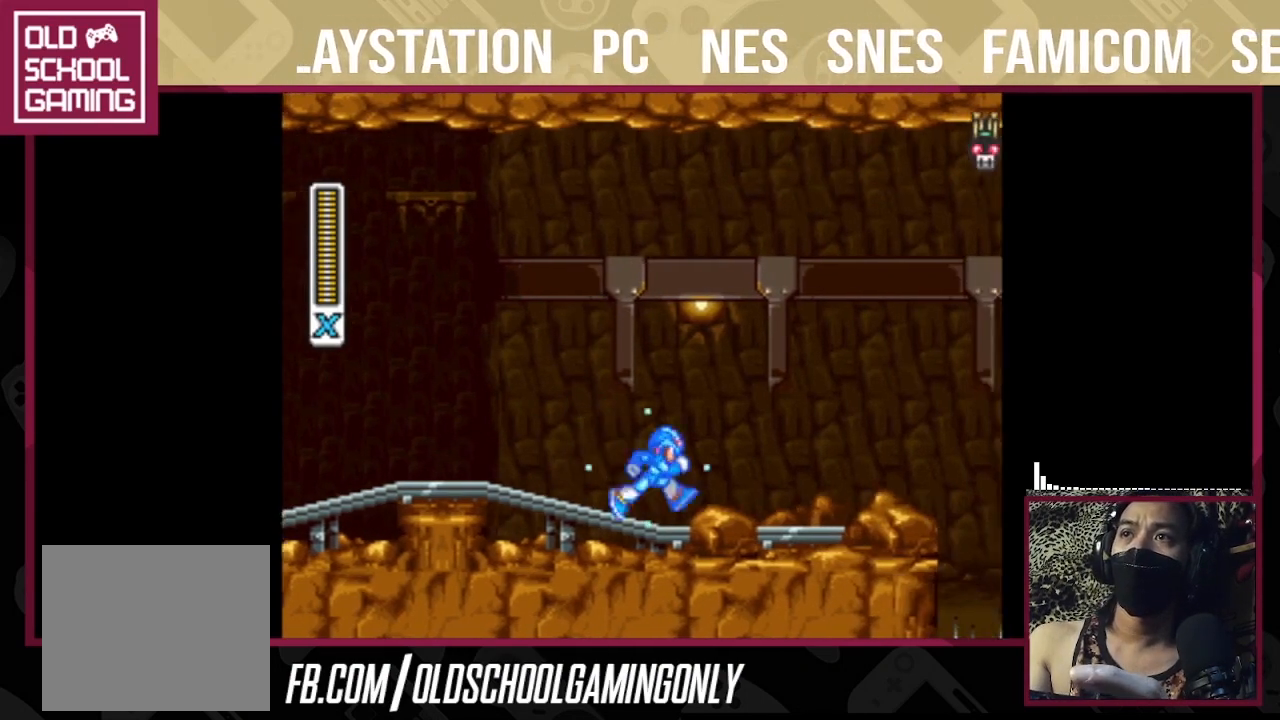
{"buttons": ["TRIANGLE"], "right_stick": "center", "events": []}
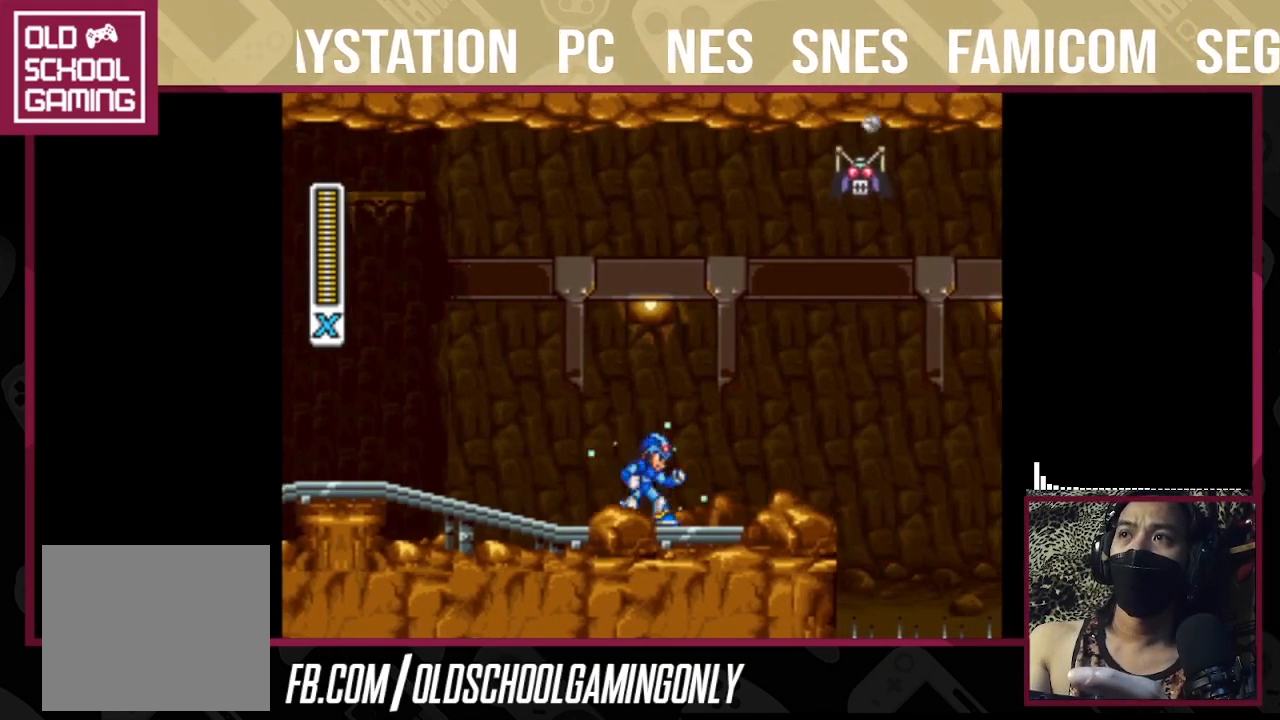
{"buttons": ["CROSS", "SQUARE", "TRIANGLE"], "right_stick": "center", "events": [[233, "CROSS", "down"], [233, "SQUARE", "down"]]}
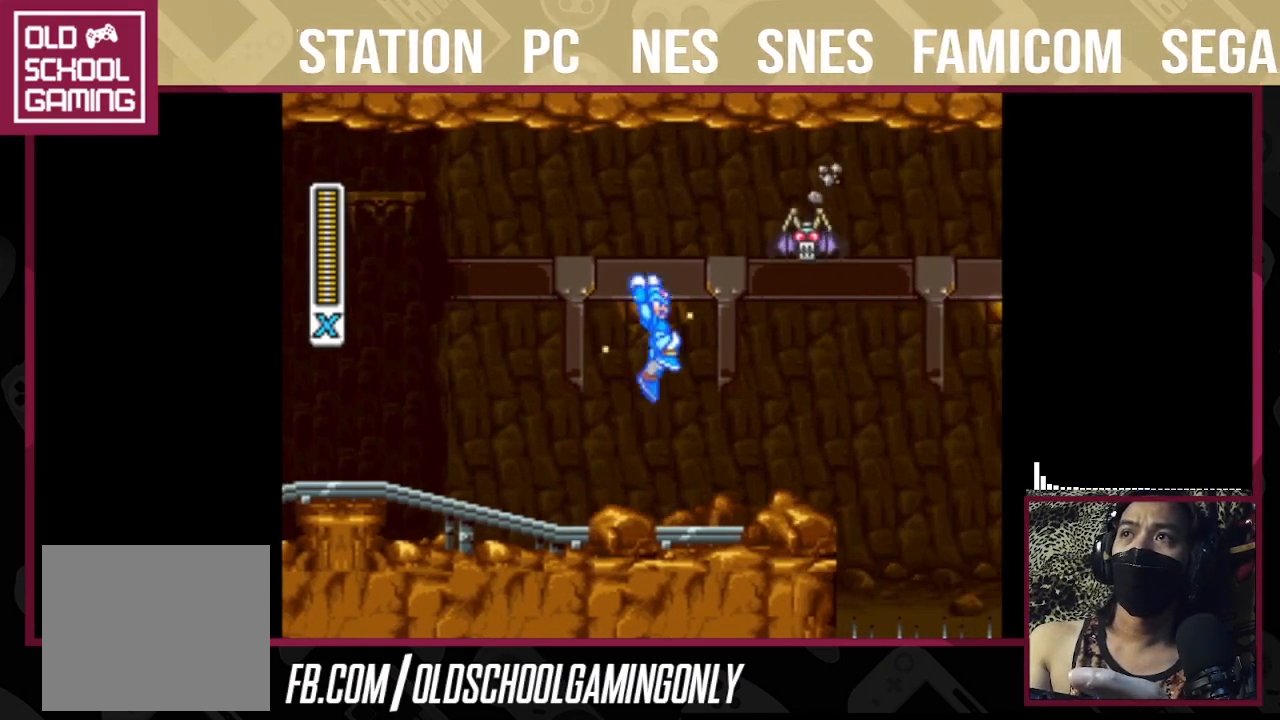
{"buttons": ["TRIANGLE"], "right_stick": "center", "events": [[133, "CROSS", "up"], [133, "SQUARE", "up"], [133, "TRIANGLE", "up"], [167, "TRIANGLE", "down"]]}
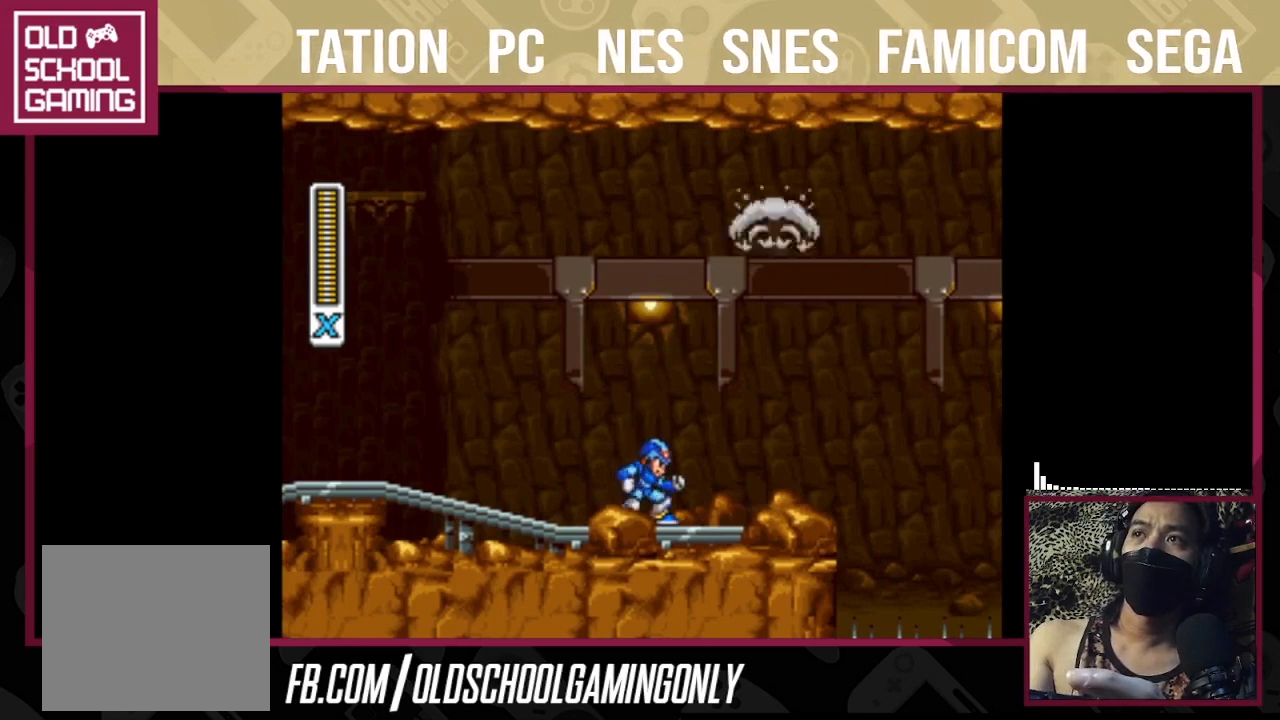
{"buttons": ["TRIANGLE"], "right_stick": "left", "events": [[467, "right_stick", "left"]]}
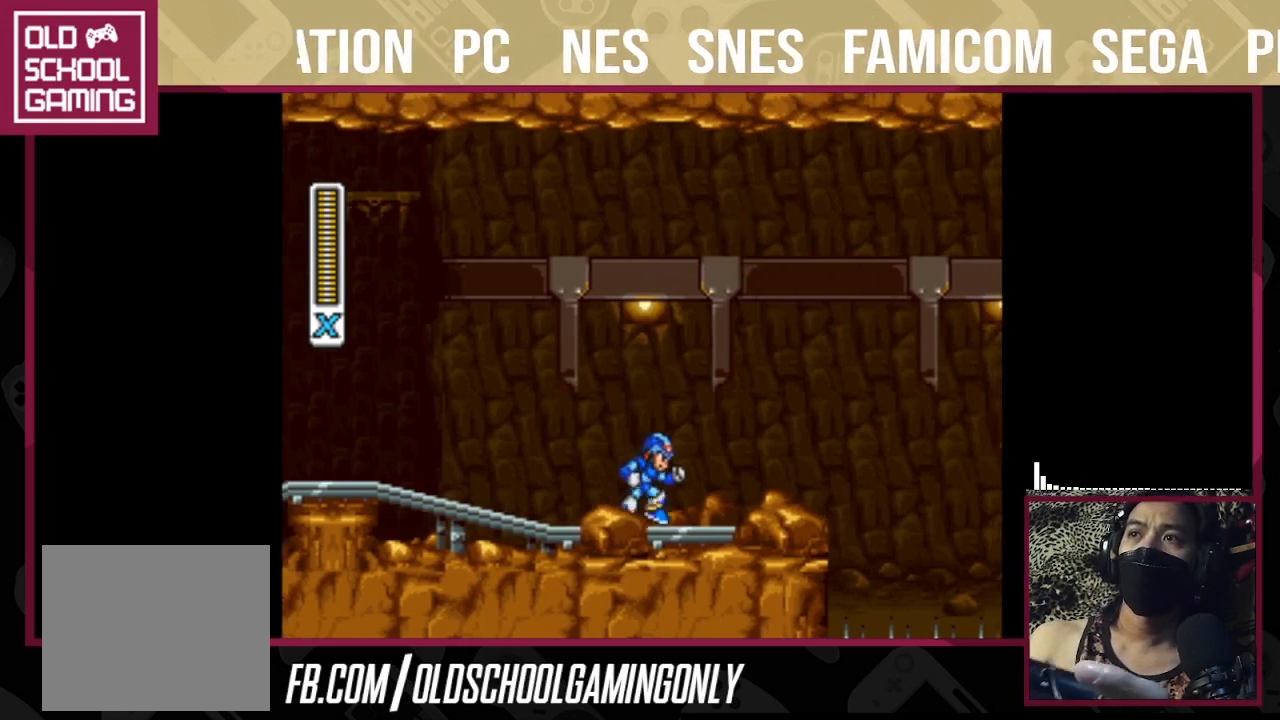
{"buttons": ["TRIANGLE"], "right_stick": "left", "events": []}
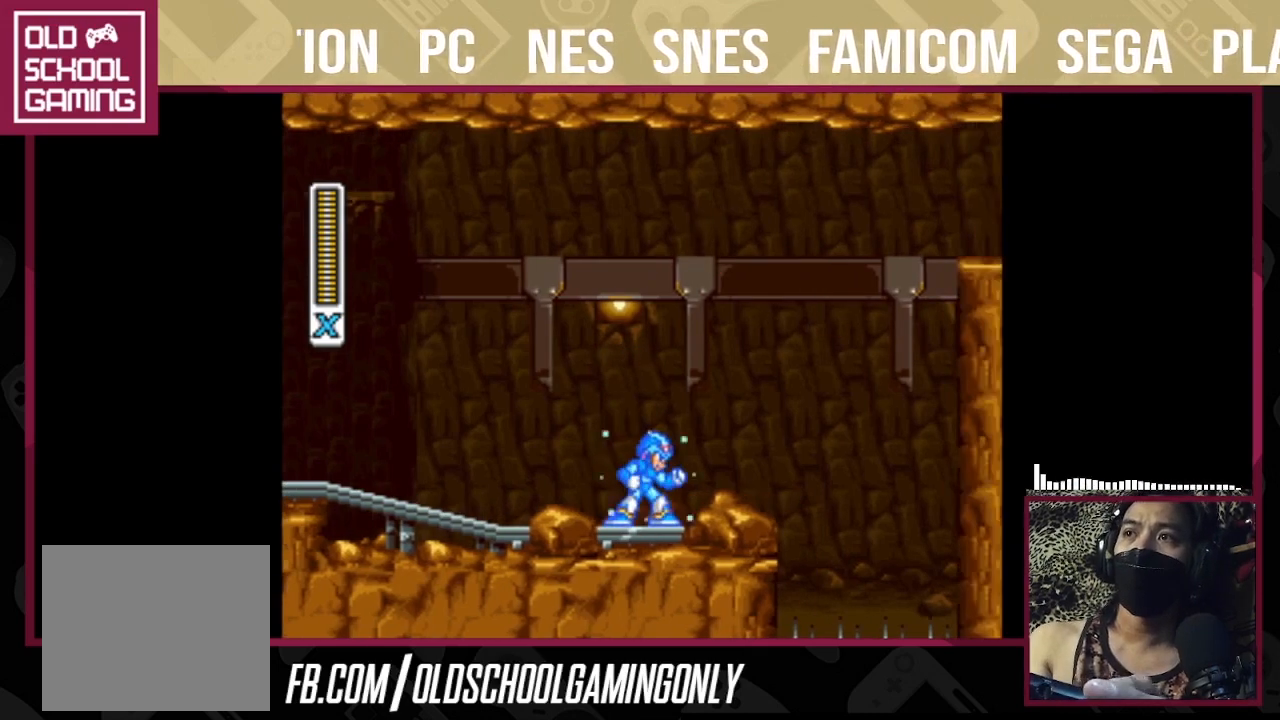
{"buttons": ["CROSS", "CIRCLE", "SQUARE", "TRIANGLE"], "right_stick": "center", "events": [[133, "CIRCLE", "down"], [300, "right_stick", "center"], [333, "CROSS", "down"], [333, "SQUARE", "down"]]}
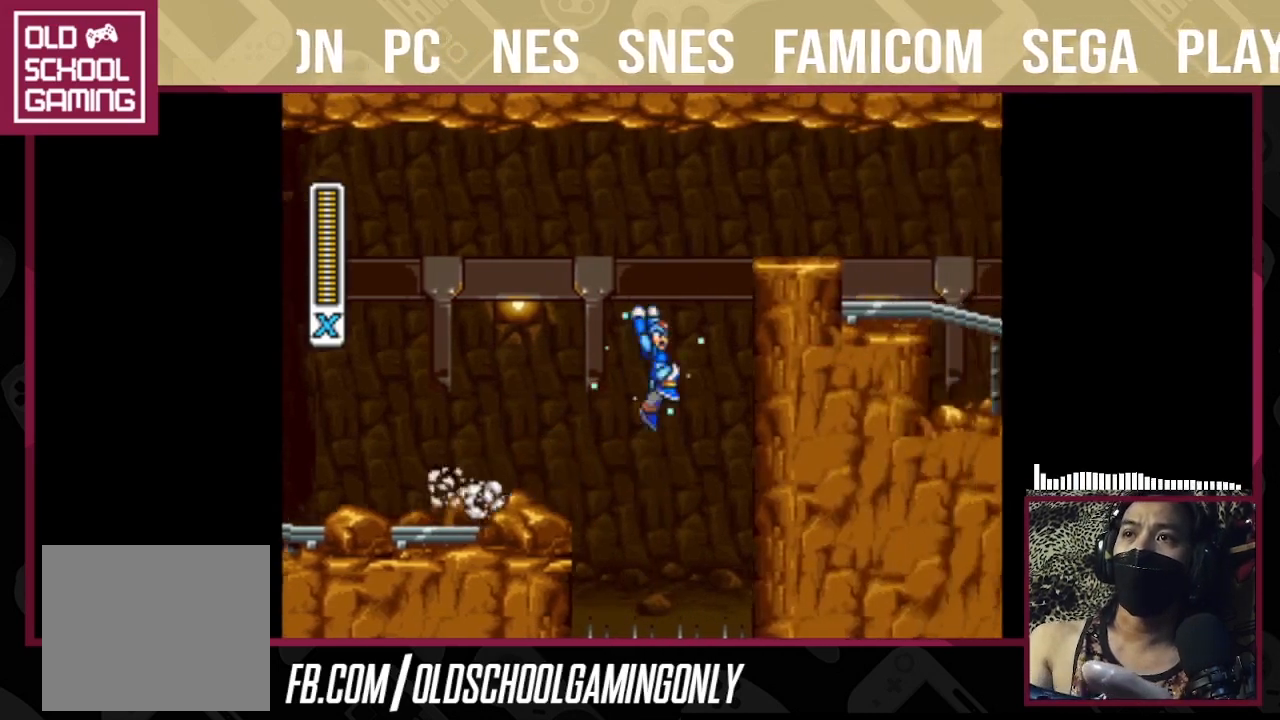
{"buttons": ["CROSS", "SQUARE", "TRIANGLE"], "right_stick": "center", "events": [[100, "CIRCLE", "up"], [167, "CROSS", "up"], [167, "SQUARE", "up"], [167, "right_stick", "left"], [267, "right_stick", "center"], [300, "CROSS", "down"], [300, "SQUARE", "down"]]}
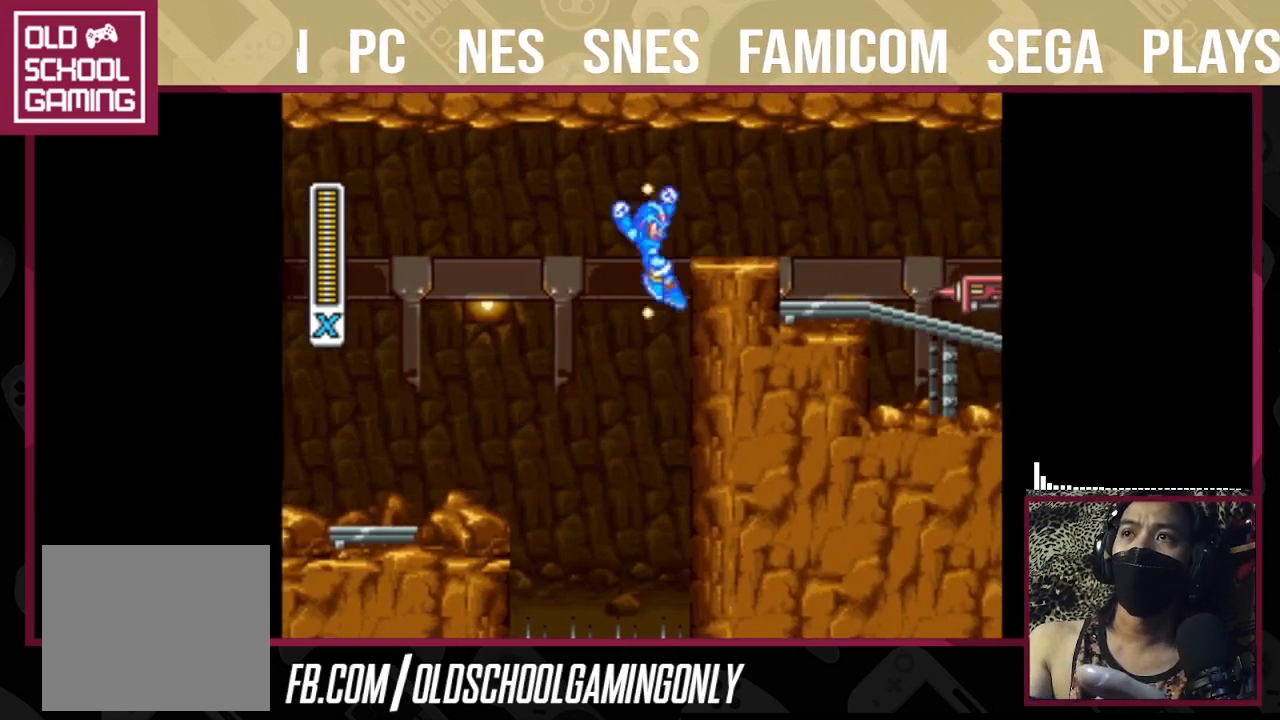
{"buttons": ["TRIANGLE"], "right_stick": "center", "events": [[100, "CROSS", "up"], [100, "SQUARE", "up"]]}
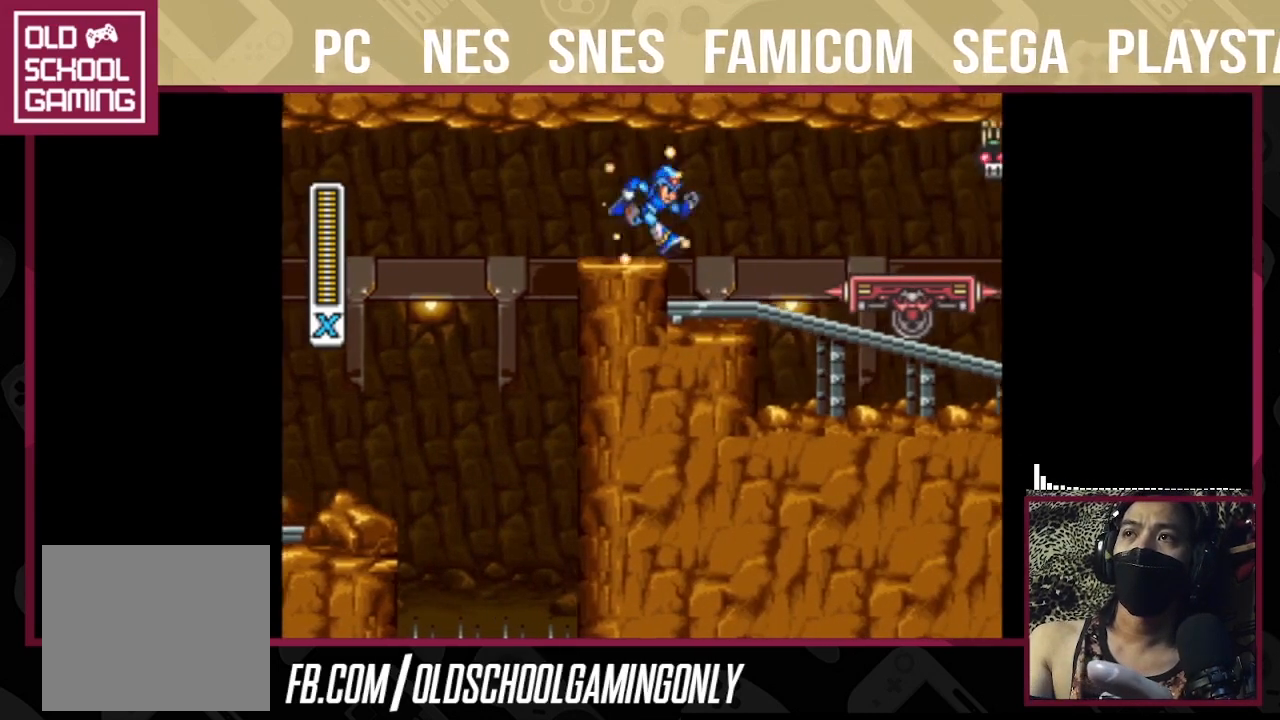
{"buttons": ["CROSS", "SQUARE", "TRIANGLE"], "right_stick": "center", "events": [[500, "CROSS", "down"], [500, "SQUARE", "down"]]}
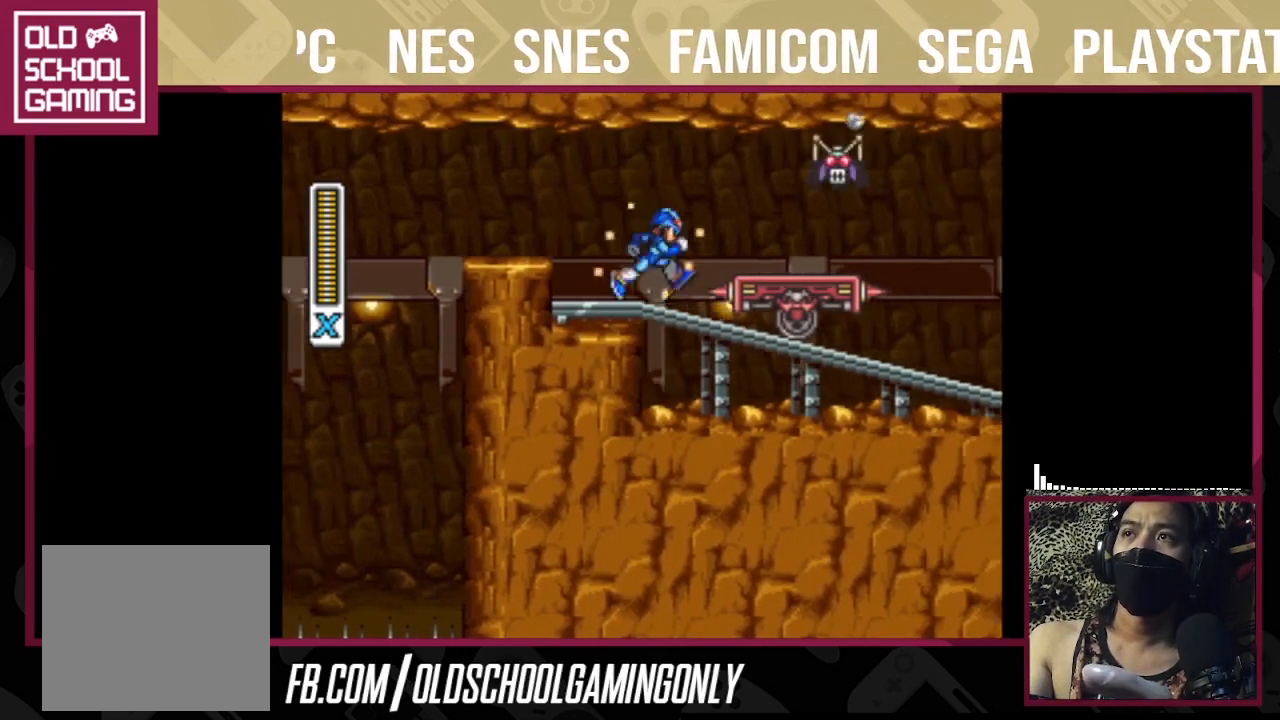
{"buttons": ["TRIANGLE"], "right_stick": "center", "events": [[133, "CROSS", "up"], [133, "SQUARE", "up"], [167, "TRIANGLE", "up"], [200, "TRIANGLE", "down"]]}
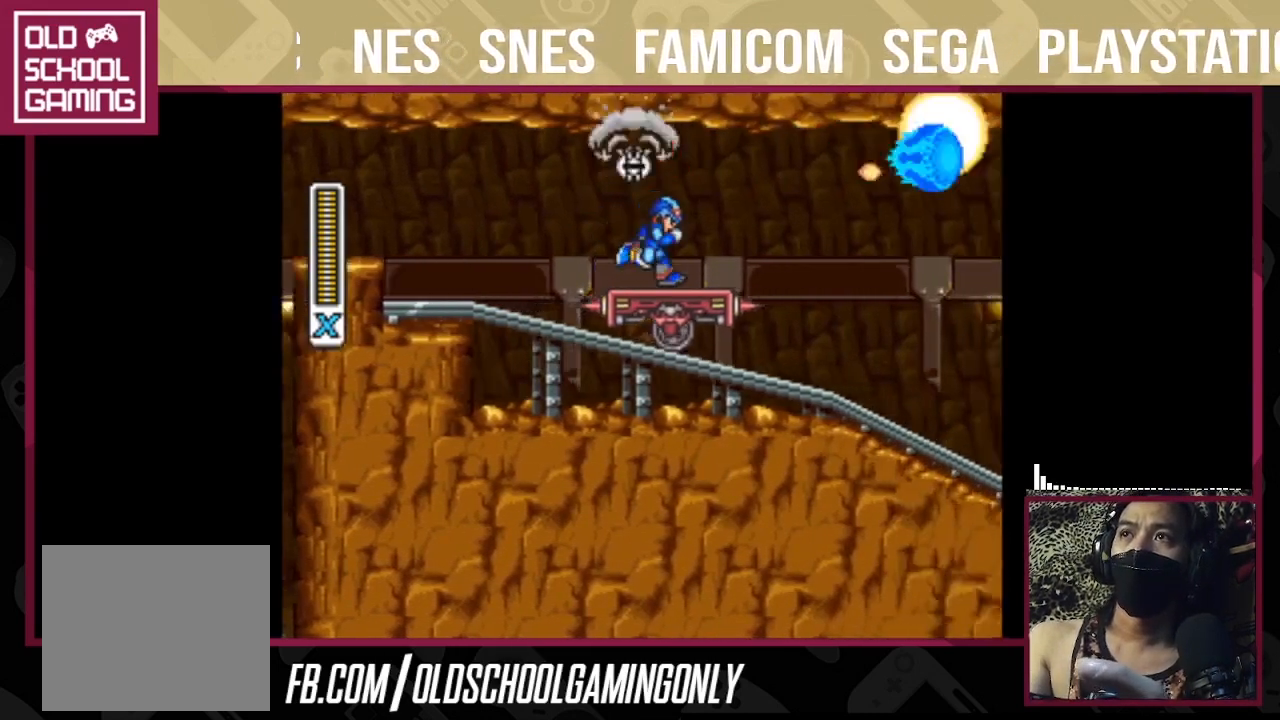
{"buttons": ["TRIANGLE"], "right_stick": "center", "events": []}